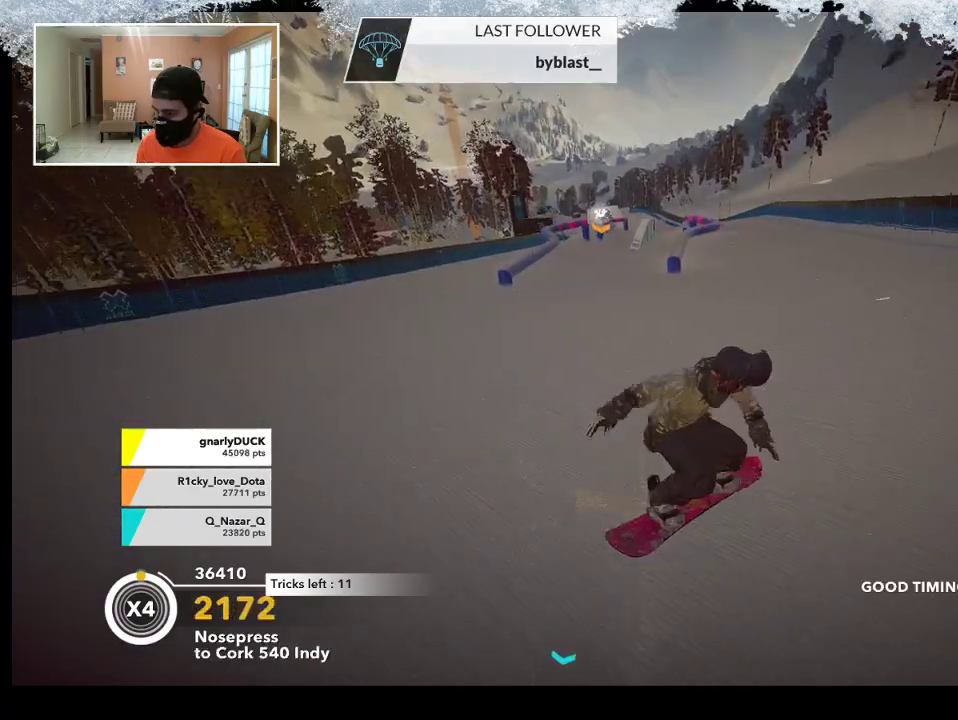
Gameplay with a controller (PlayStation layout); each line is a JSON object with the inputs held at the frame after it. "events" lists button and stick changes between this image and that frame as [ms after this image, input, new state], when the widget could be followed in between.
{"buttons": ["R2"], "left_stick": "left", "right_stick": "center", "events": [[200, "left_stick", "left"]]}
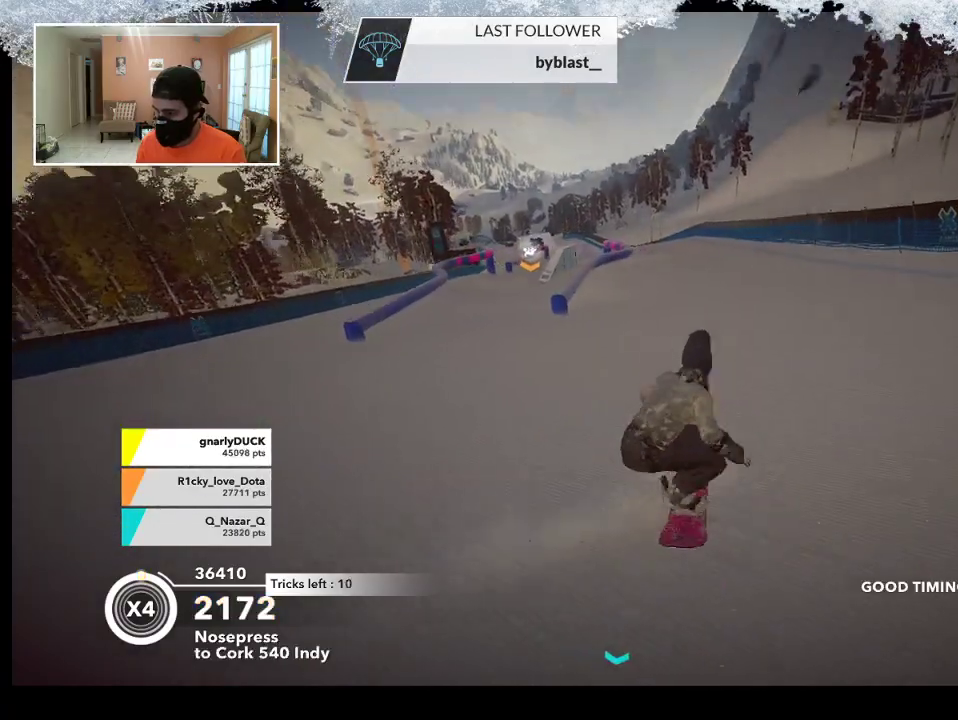
{"buttons": ["R2"], "left_stick": "left", "right_stick": "center", "events": [[200, "left_stick", "center"], [433, "left_stick", "left"]]}
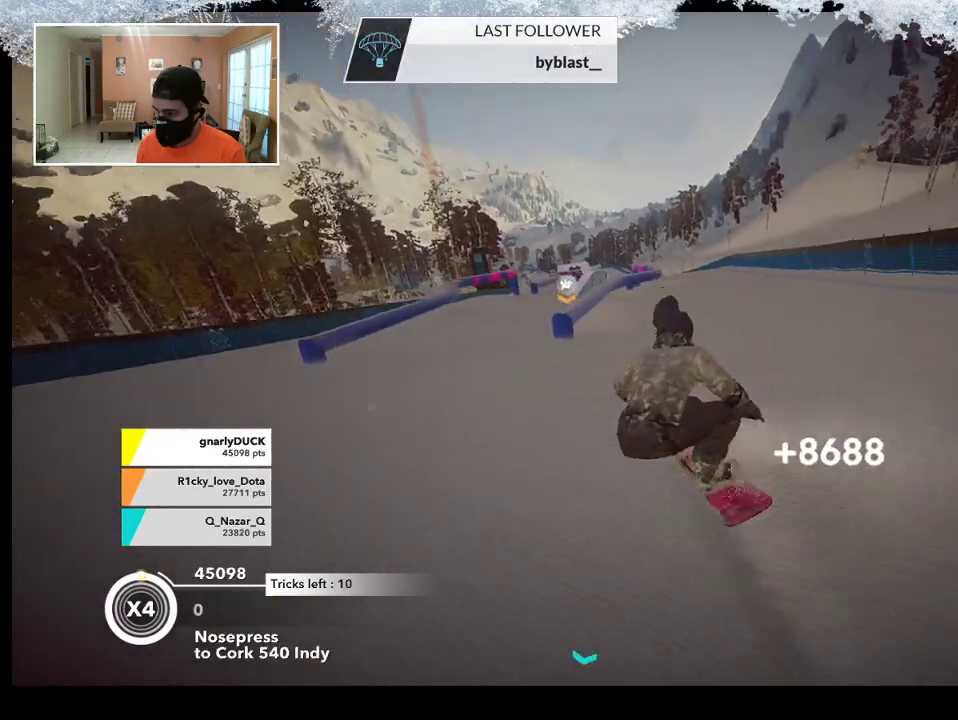
{"buttons": [], "left_stick": "right", "right_stick": "center", "events": [[133, "left_stick", "center"], [400, "left_stick", "right"], [467, "R2", "up"]]}
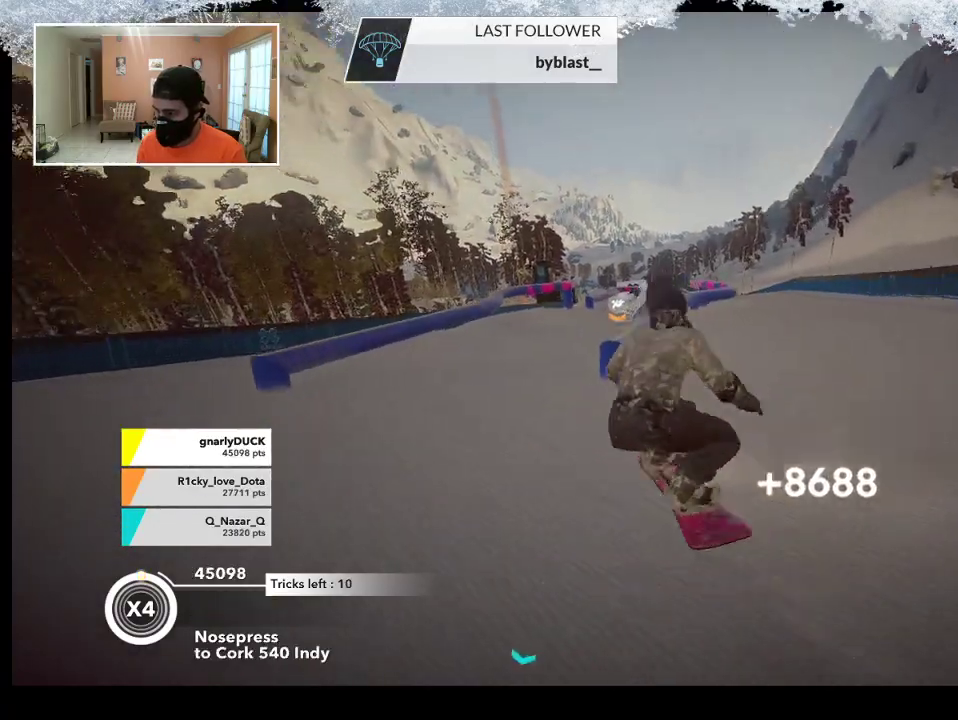
{"buttons": [], "left_stick": "up-right", "right_stick": "right", "events": [[167, "right_stick", "right"], [300, "left_stick", "up-right"]]}
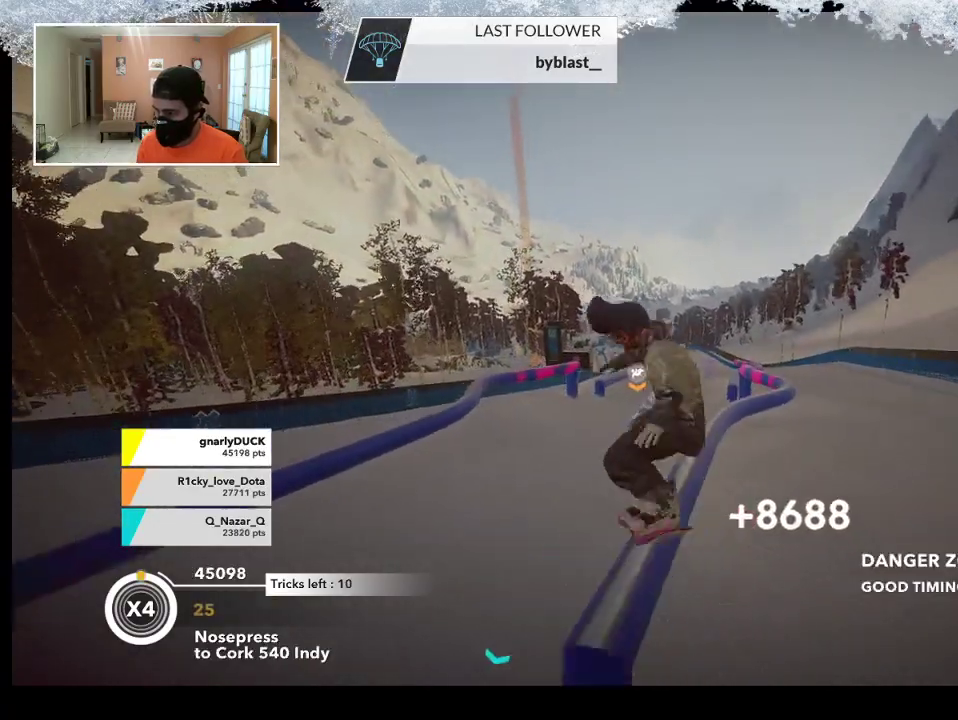
{"buttons": [], "left_stick": "up-right", "right_stick": "center", "events": [[33, "right_stick", "center"]]}
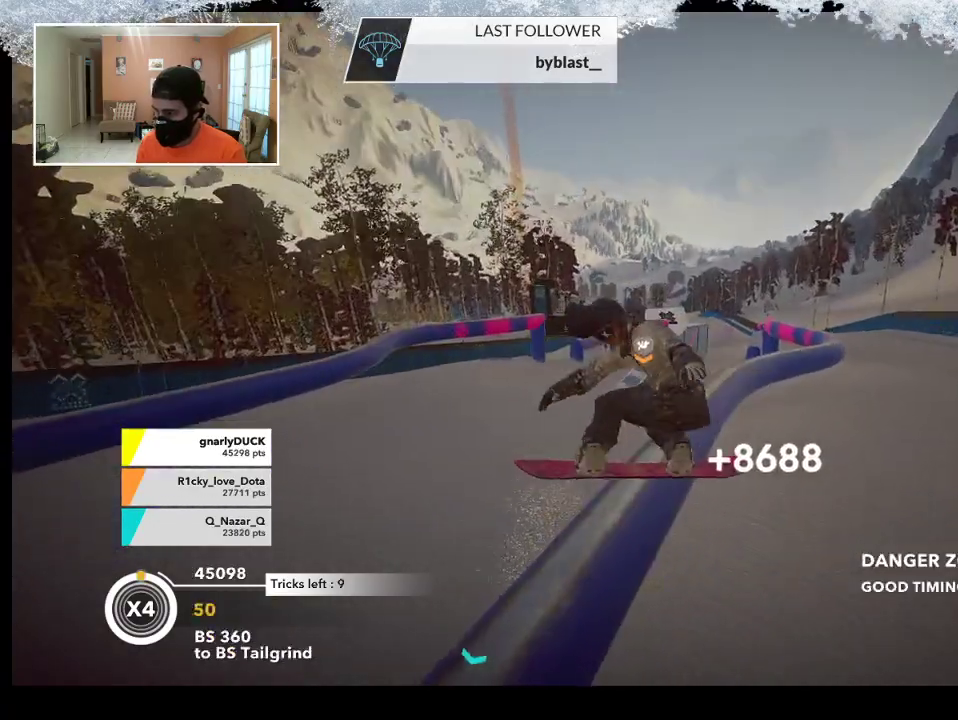
{"buttons": [], "left_stick": "up-right", "right_stick": "center", "events": []}
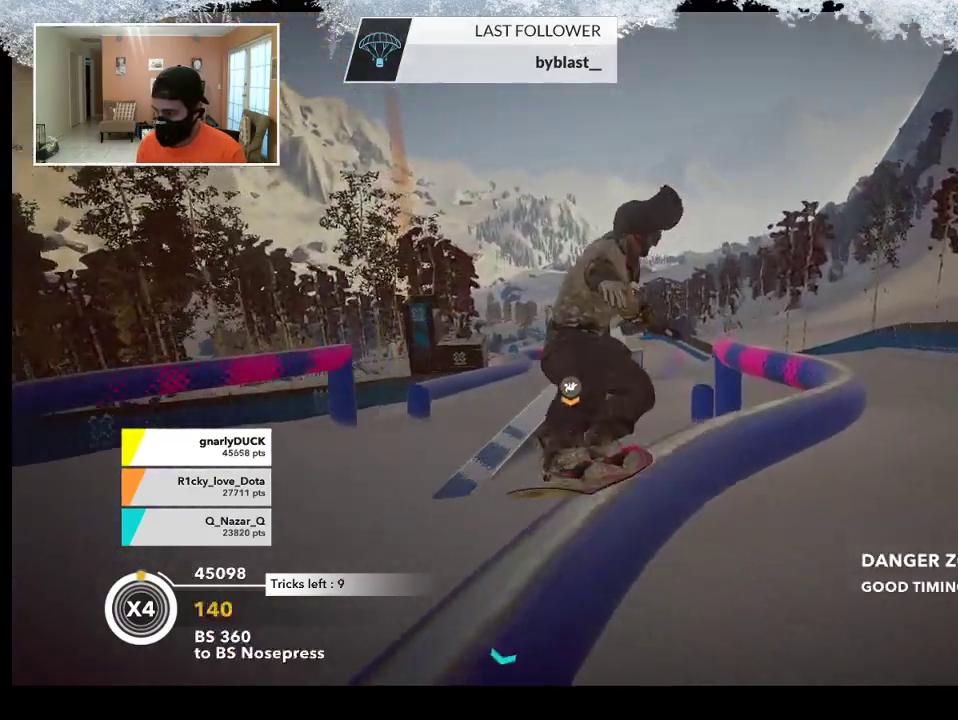
{"buttons": [], "left_stick": "up-right", "right_stick": "center", "events": []}
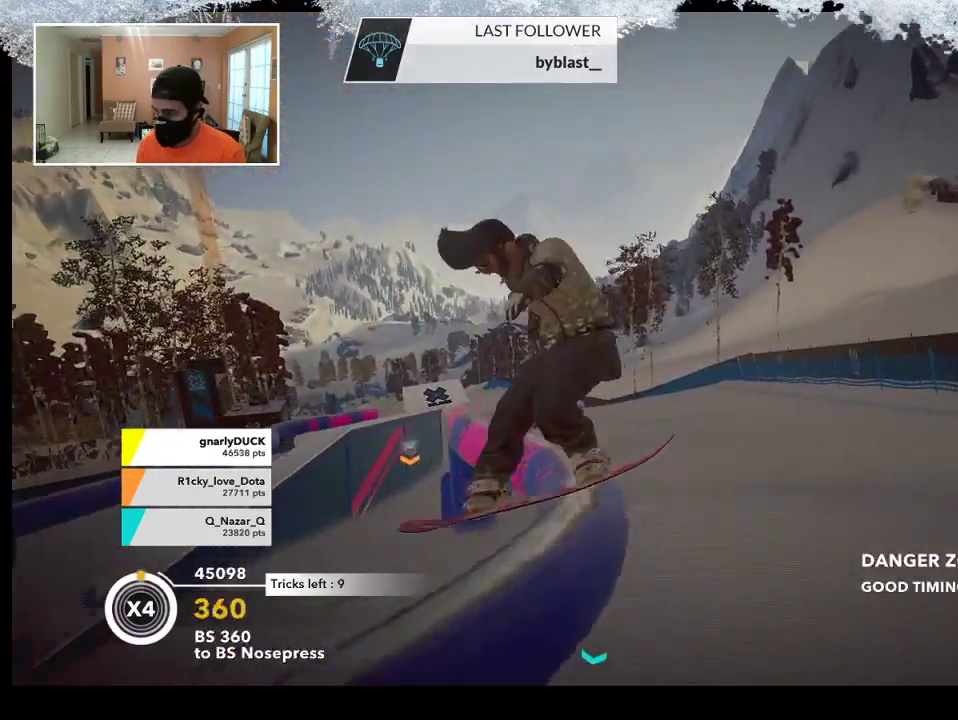
{"buttons": [], "left_stick": "center", "right_stick": "center", "events": [[333, "left_stick", "center"]]}
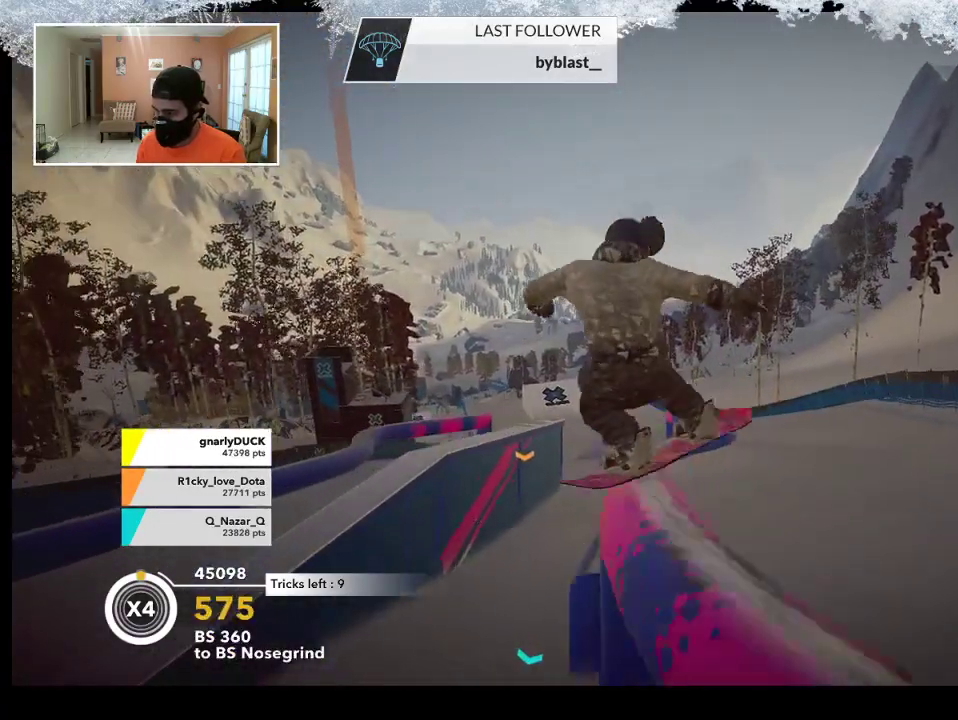
{"buttons": [], "left_stick": "up-left", "right_stick": "center", "events": [[467, "left_stick", "up-left"]]}
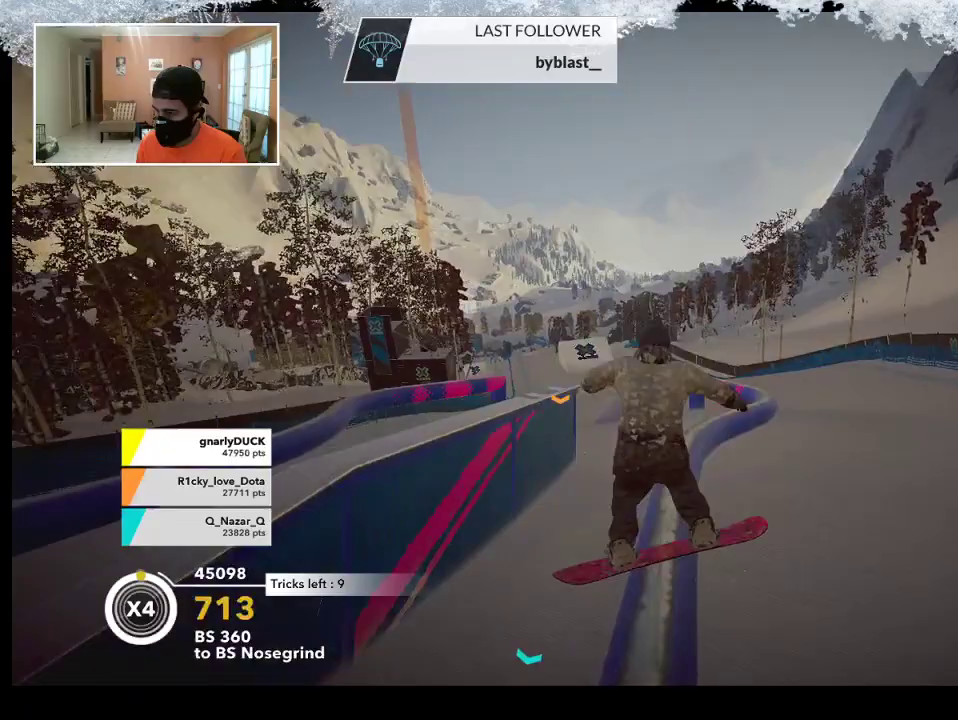
{"buttons": [], "left_stick": "up-left", "right_stick": "center", "events": []}
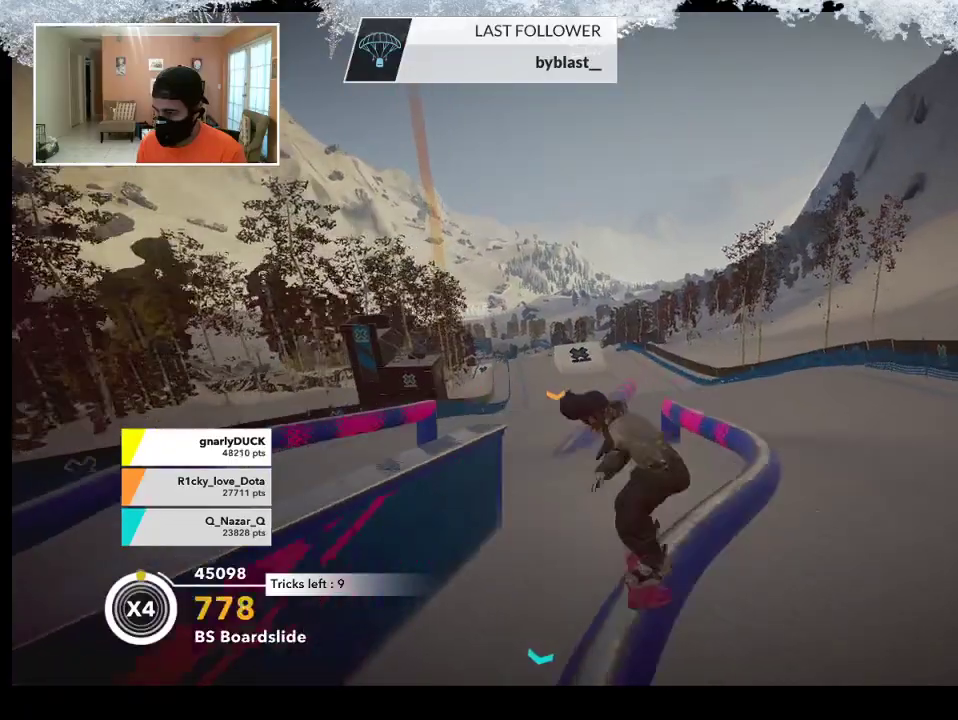
{"buttons": [], "left_stick": "center", "right_stick": "center", "events": [[67, "R2", "down"], [300, "left_stick", "center"], [467, "R2", "up"]]}
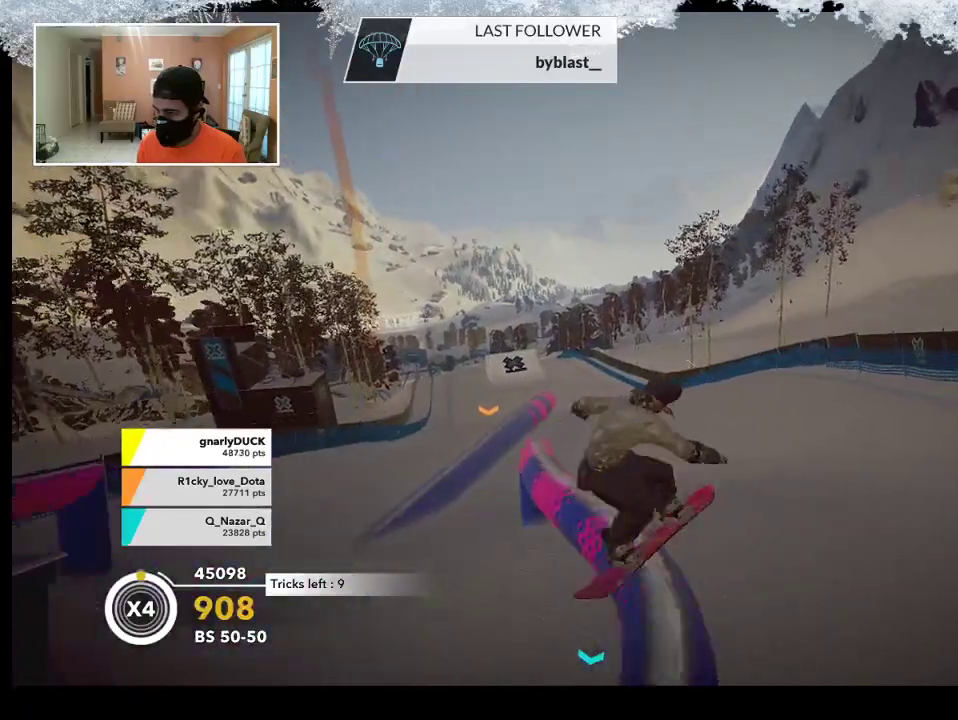
{"buttons": [], "left_stick": "left", "right_stick": "left", "events": [[267, "left_stick", "left"], [367, "right_stick", "left"]]}
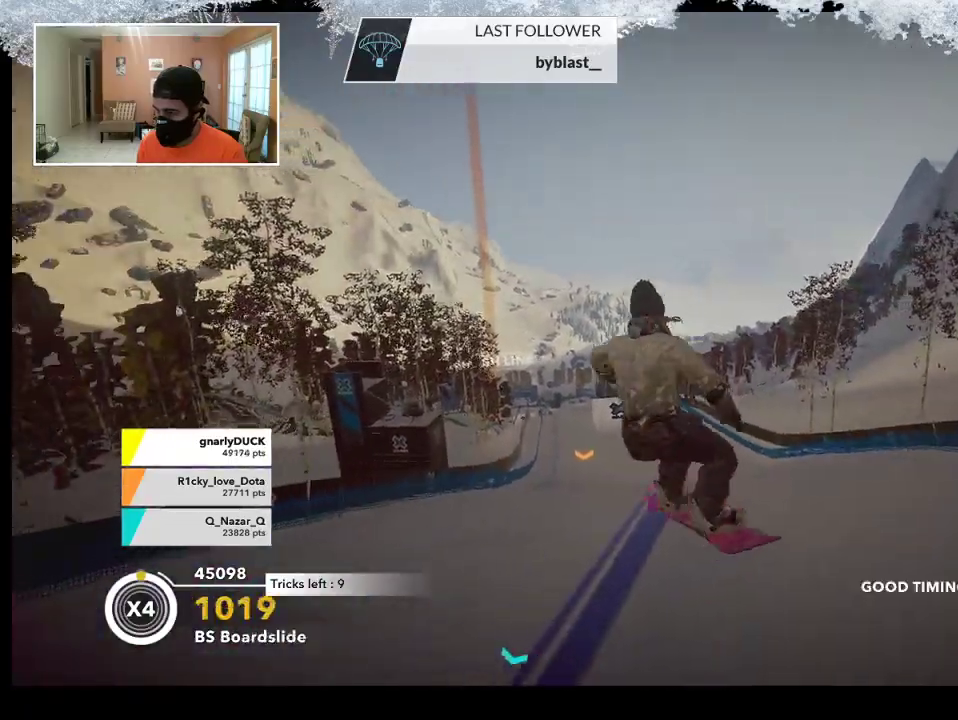
{"buttons": [], "left_stick": "center", "right_stick": "center", "events": [[67, "right_stick", "center"], [100, "left_stick", "center"]]}
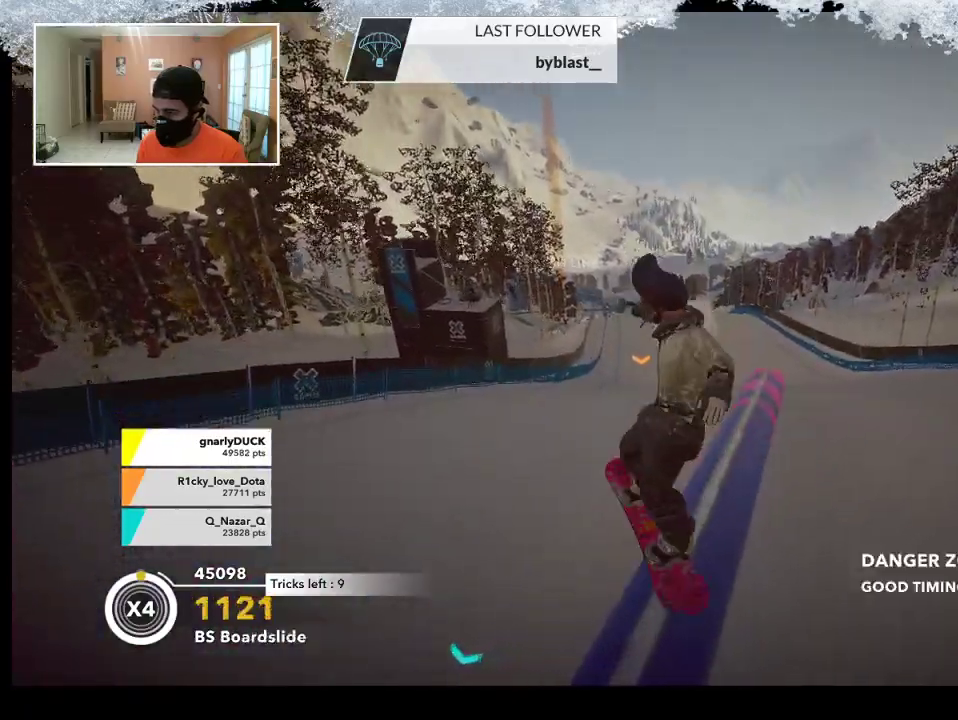
{"buttons": [], "left_stick": "up-right", "right_stick": "center", "events": [[33, "left_stick", "up"], [333, "left_stick", "up-right"]]}
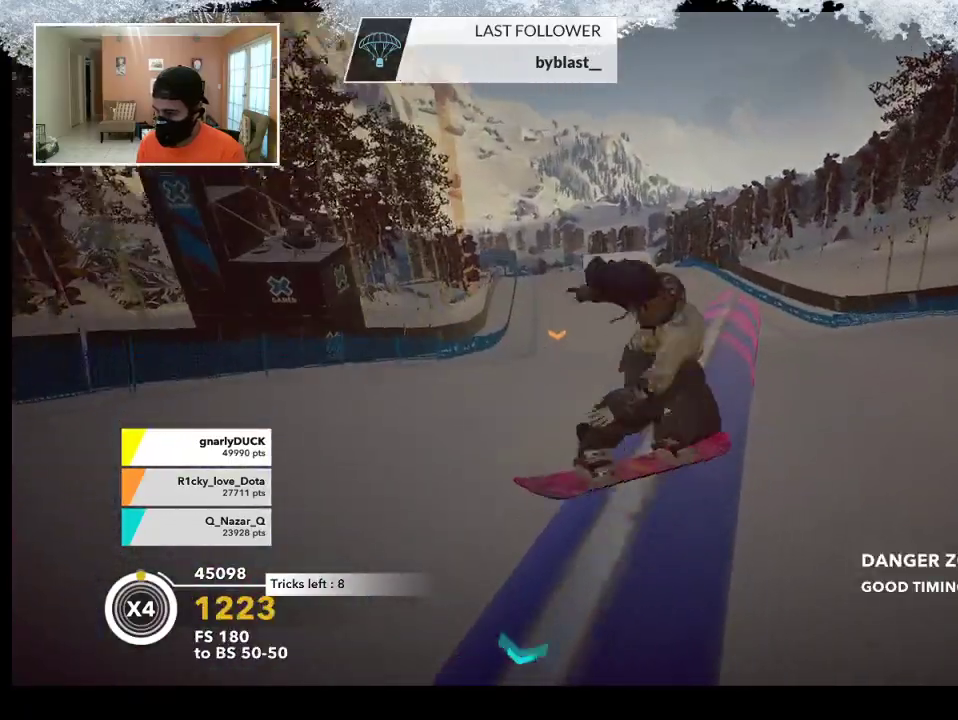
{"buttons": ["R2"], "left_stick": "up-right", "right_stick": "center", "events": [[167, "R2", "down"]]}
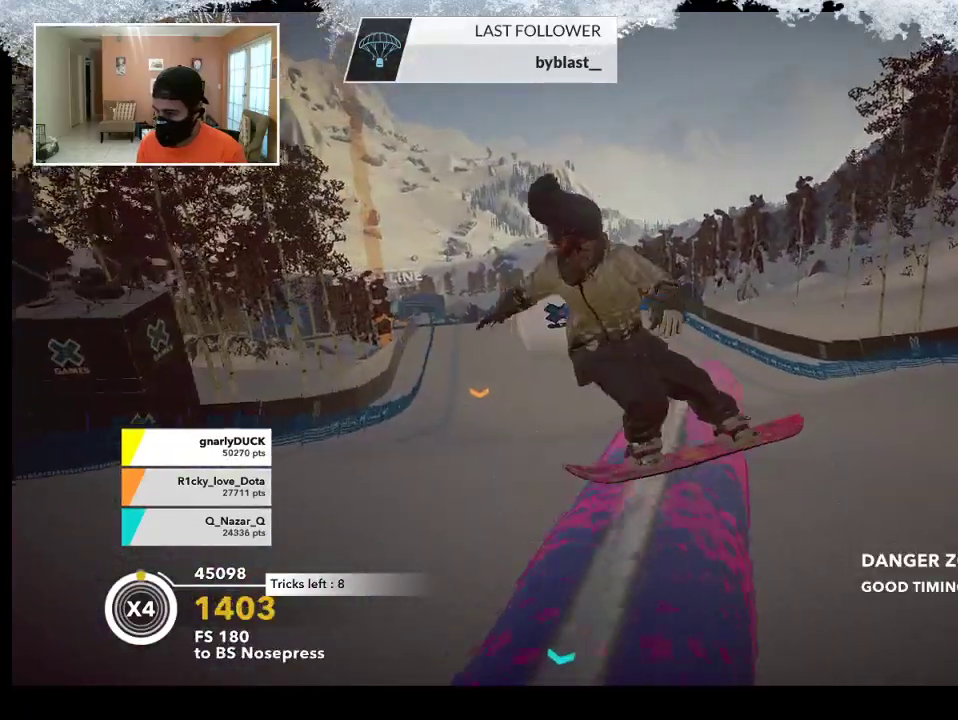
{"buttons": ["L2"], "left_stick": "up-left", "right_stick": "down", "events": [[167, "left_stick", "up"], [267, "left_stick", "up-left"], [400, "R2", "up"], [433, "L2", "down"], [467, "right_stick", "down"]]}
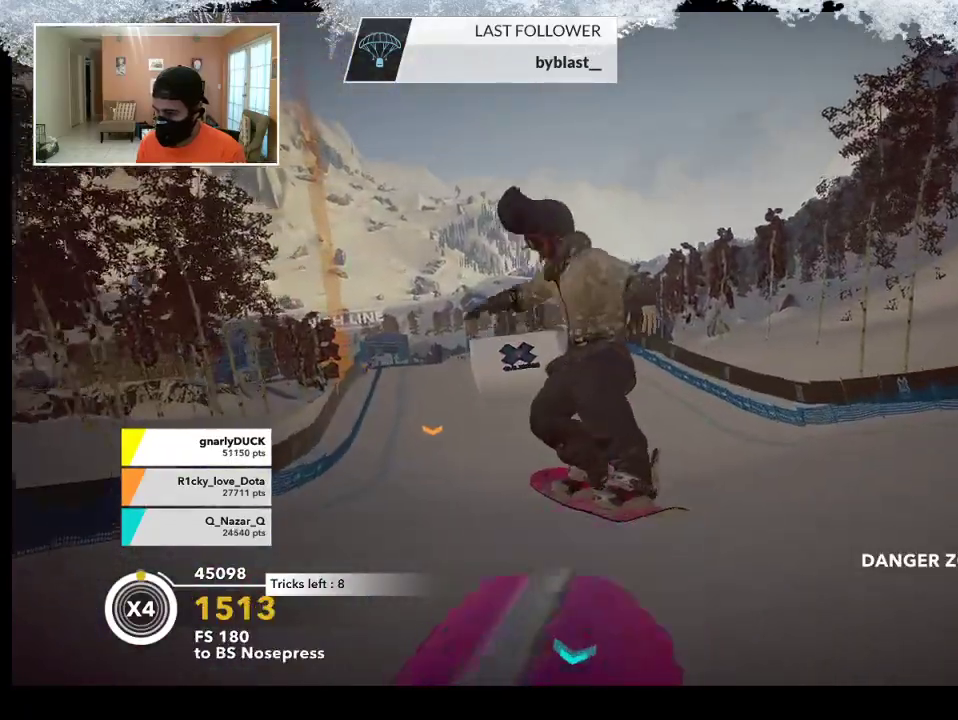
{"buttons": ["L2"], "left_stick": "center", "right_stick": "down", "events": [[200, "left_stick", "center"]]}
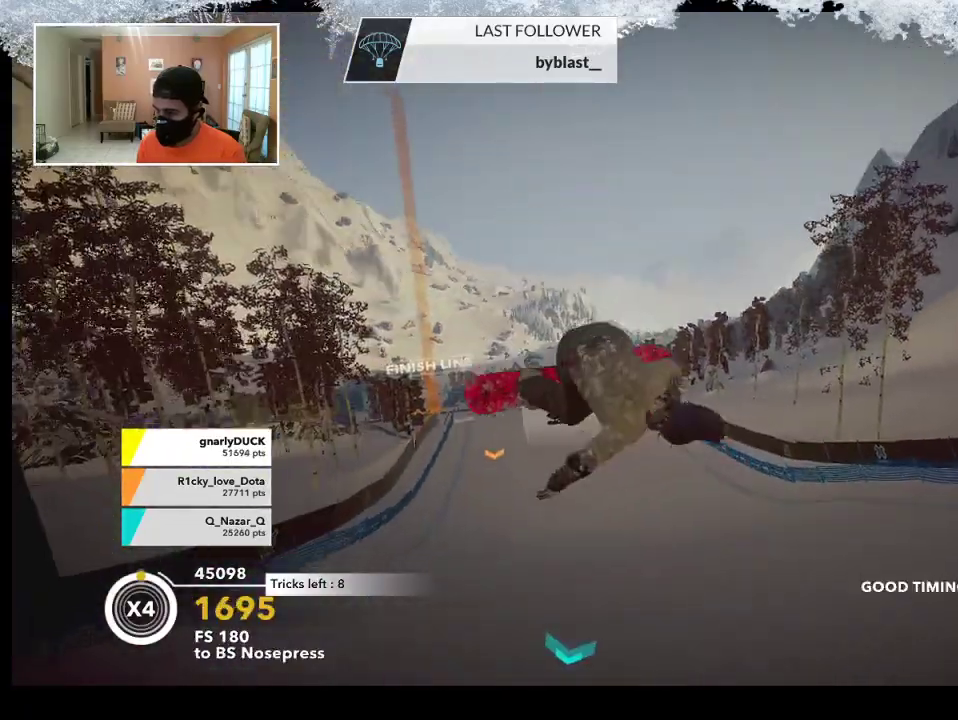
{"buttons": [], "left_stick": "up", "right_stick": "center", "events": [[67, "L2", "up"], [67, "right_stick", "center"], [500, "left_stick", "up"]]}
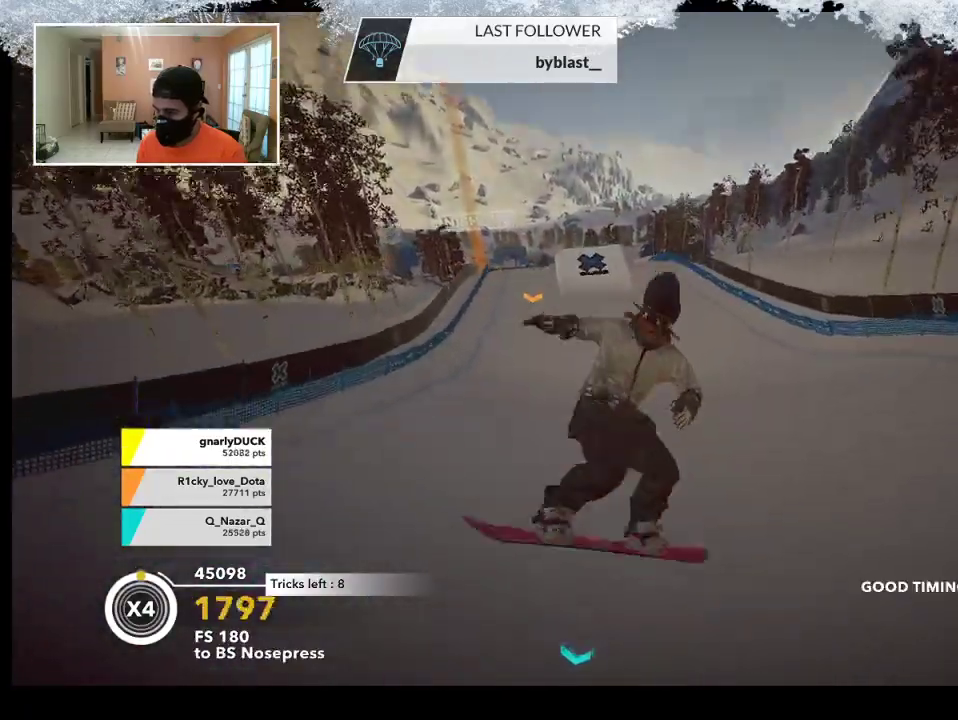
{"buttons": [], "left_stick": "up", "right_stick": "center", "events": []}
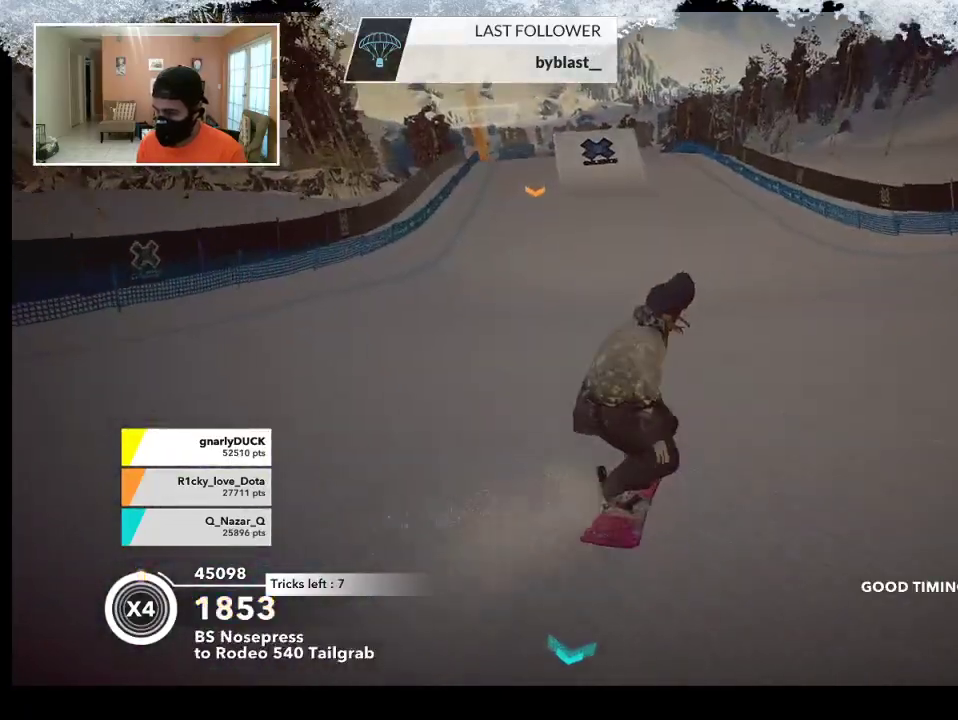
{"buttons": [], "left_stick": "up", "right_stick": "center", "events": []}
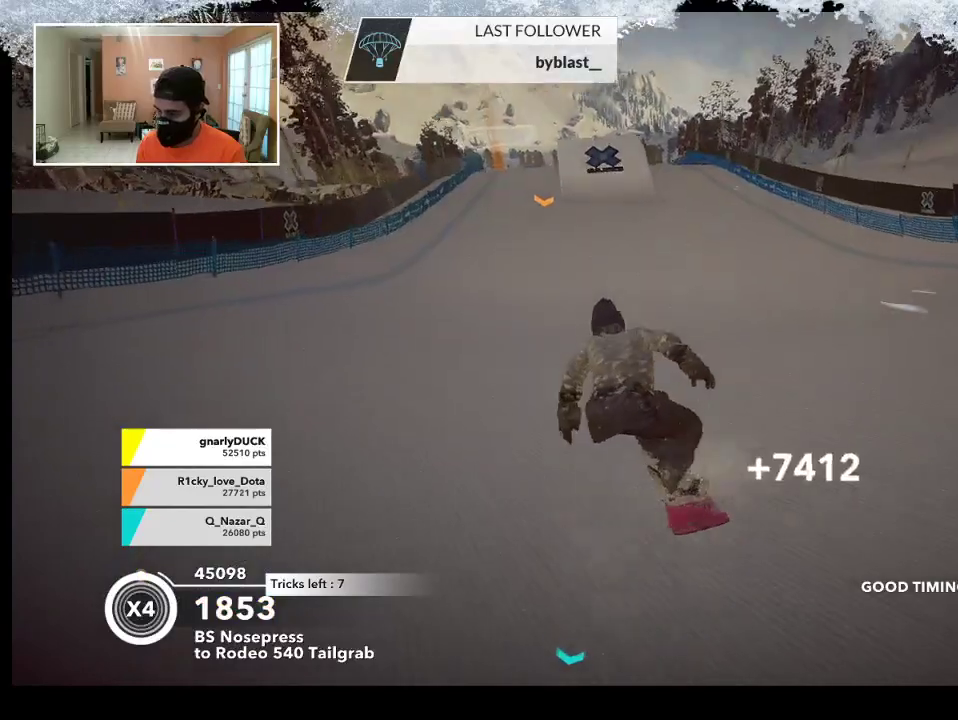
{"buttons": [], "left_stick": "up", "right_stick": "center", "events": []}
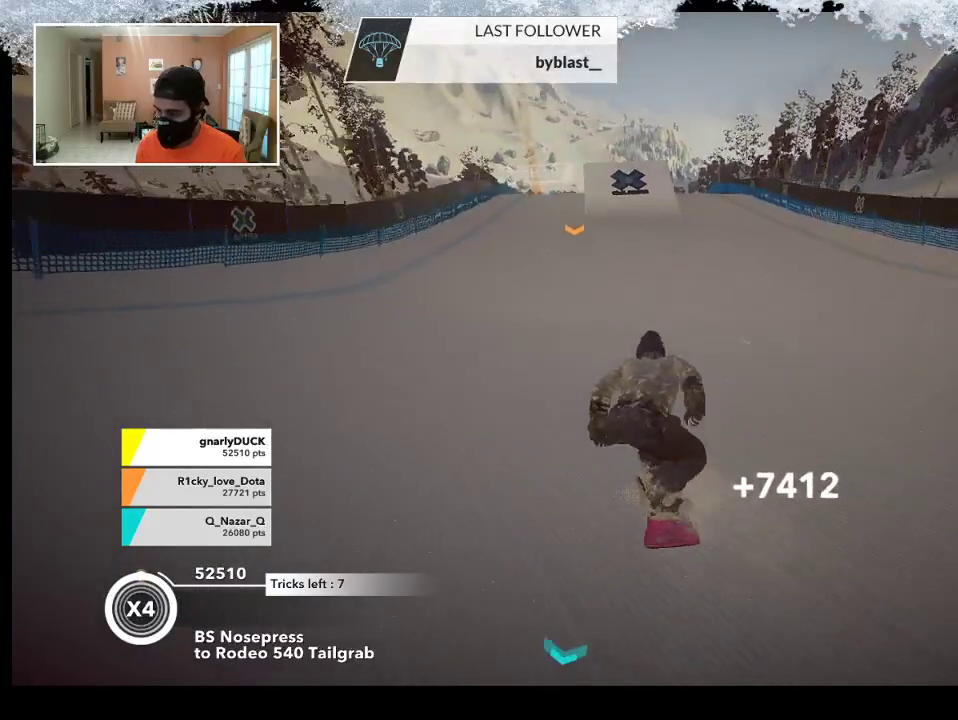
{"buttons": [], "left_stick": "up", "right_stick": "center", "events": []}
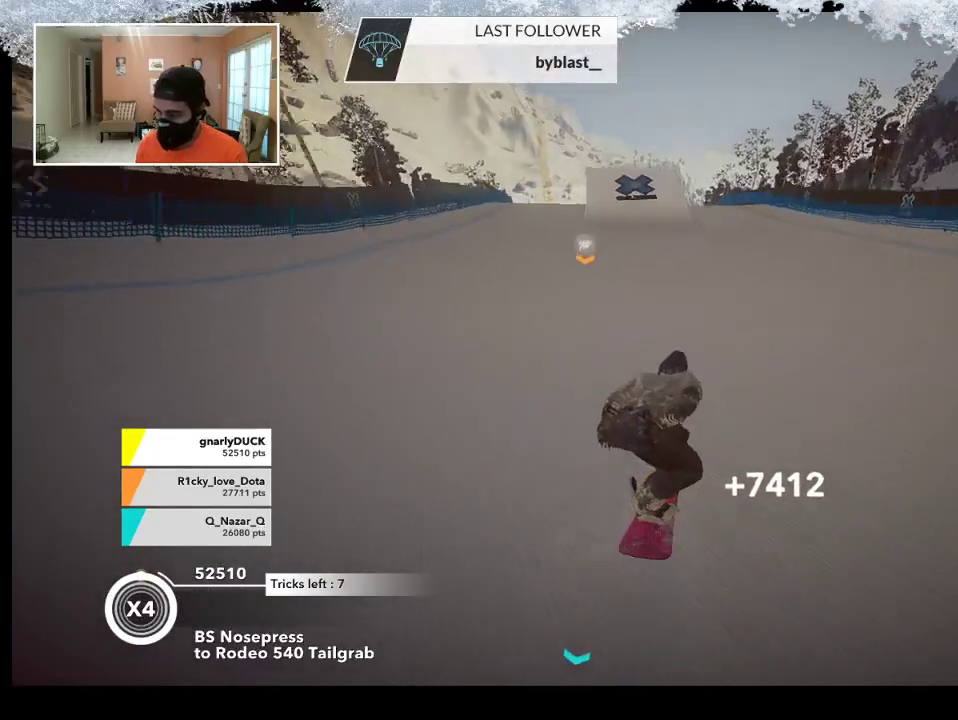
{"buttons": [], "left_stick": "up", "right_stick": "center", "events": []}
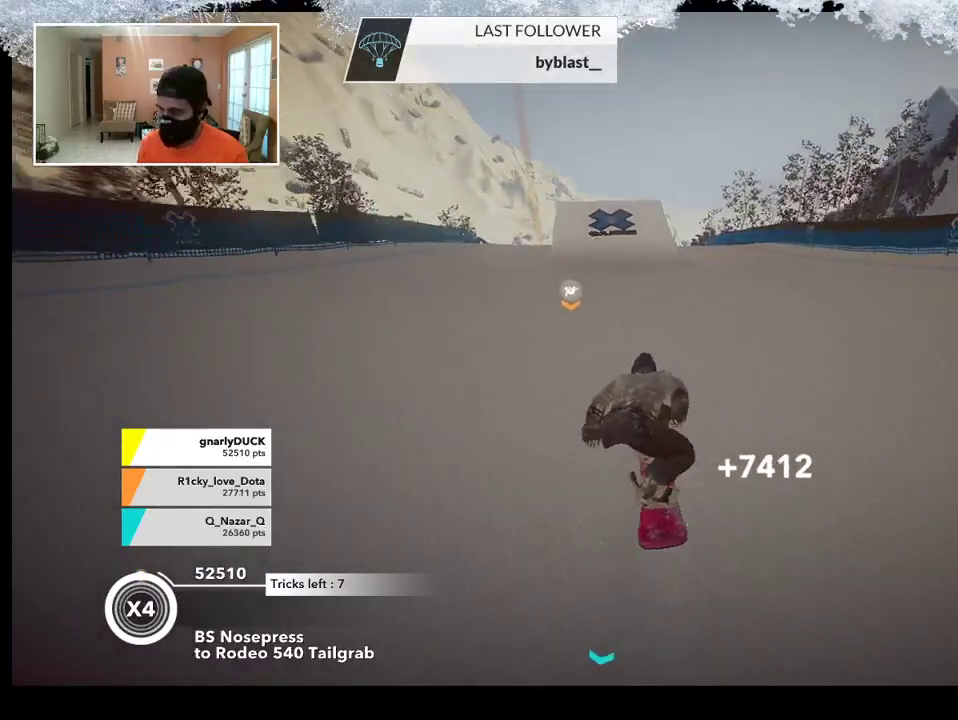
{"buttons": [], "left_stick": "up", "right_stick": "center", "events": []}
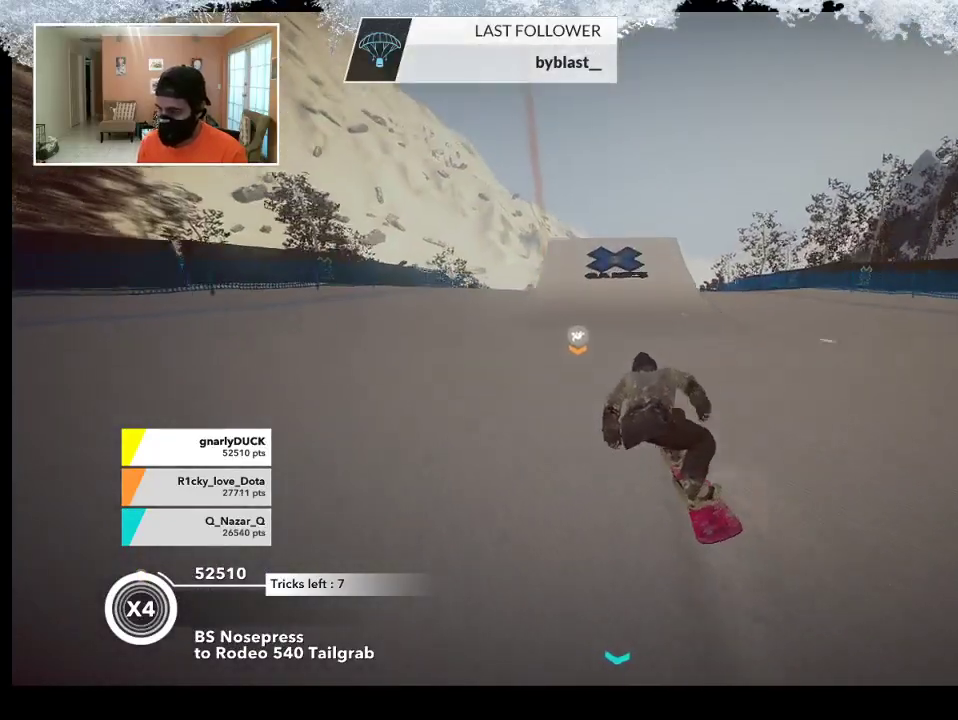
{"buttons": [], "left_stick": "up", "right_stick": "center", "events": []}
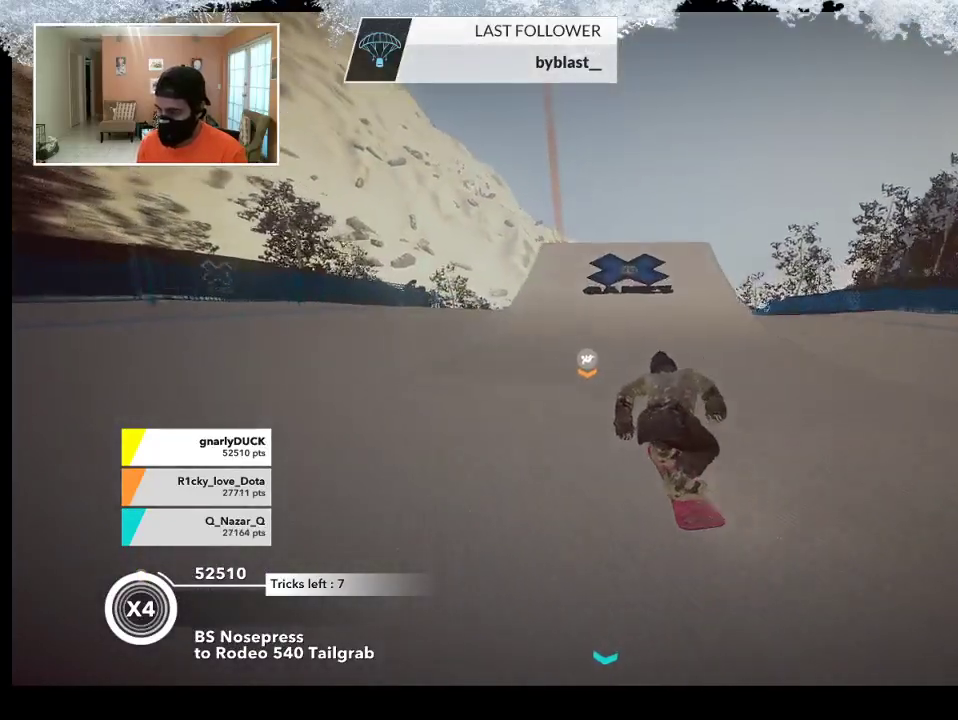
{"buttons": ["R2"], "left_stick": "up", "right_stick": "center", "events": [[33, "R2", "down"]]}
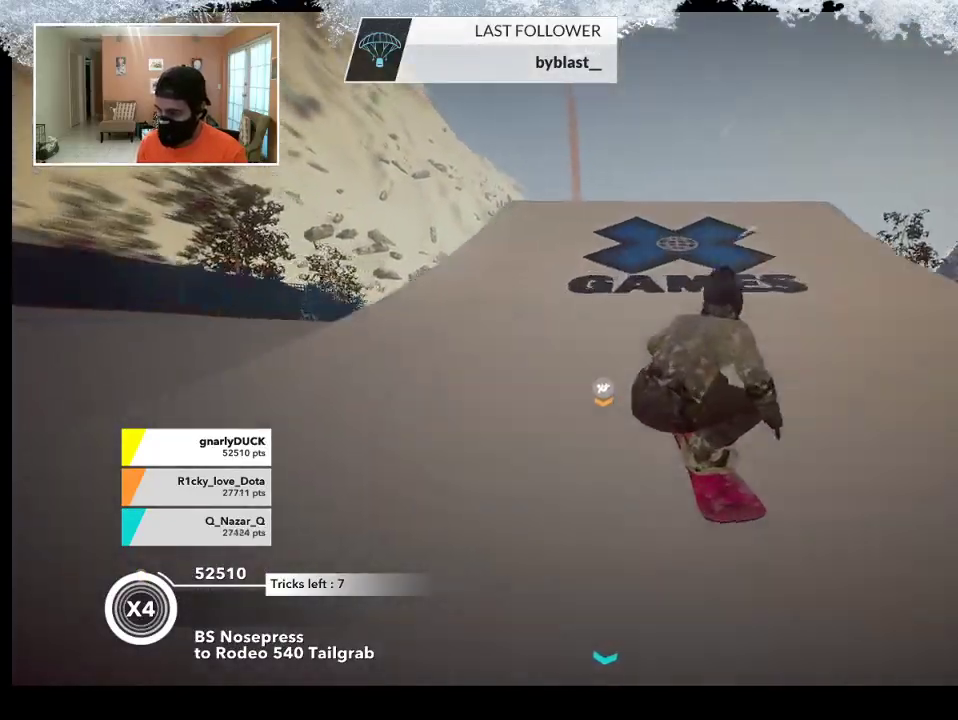
{"buttons": ["R2"], "left_stick": "up", "right_stick": "center", "events": []}
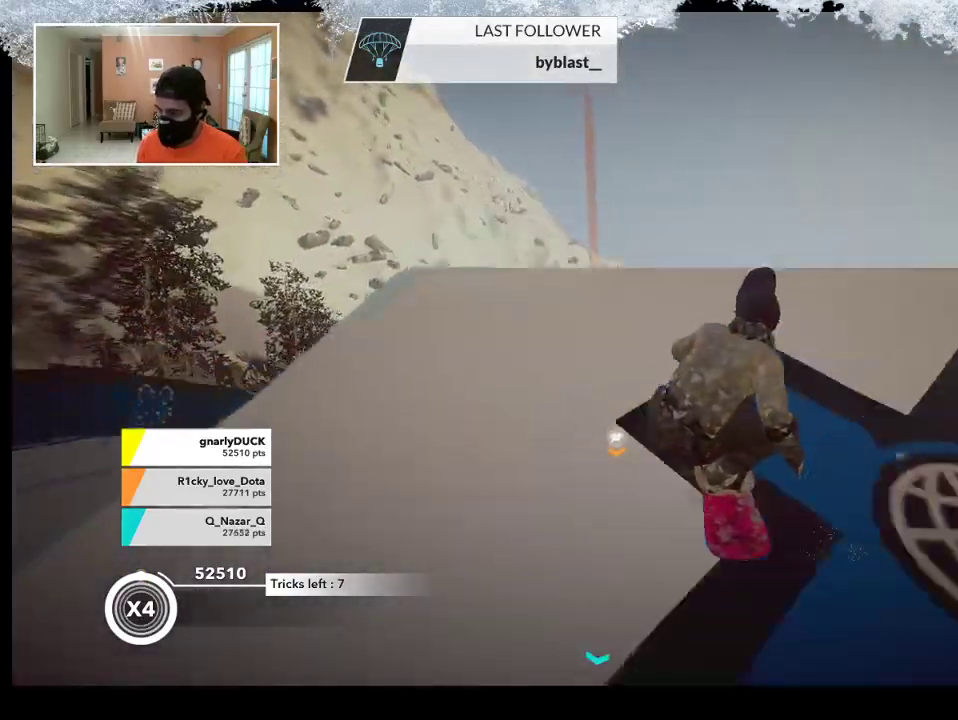
{"buttons": ["L2"], "left_stick": "up", "right_stick": "down-left", "events": [[167, "L2", "down"], [167, "right_stick", "down-left"], [200, "R2", "up"]]}
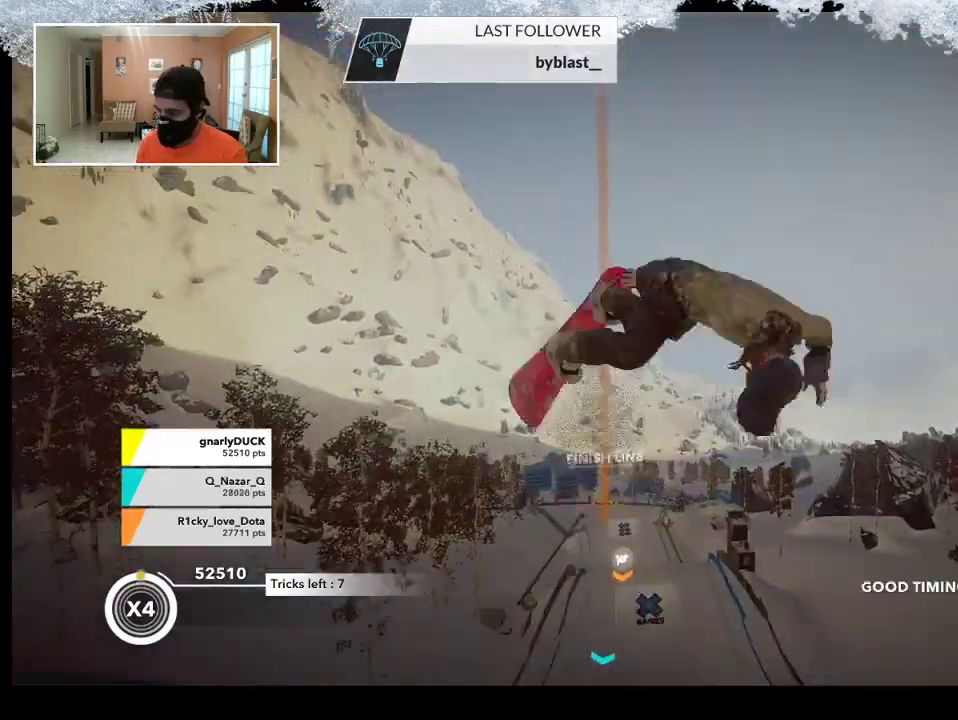
{"buttons": ["L2"], "left_stick": "left", "right_stick": "up", "events": [[167, "right_stick", "down-right"], [300, "left_stick", "up-left"], [333, "right_stick", "up-right"], [400, "left_stick", "left"], [400, "right_stick", "up"]]}